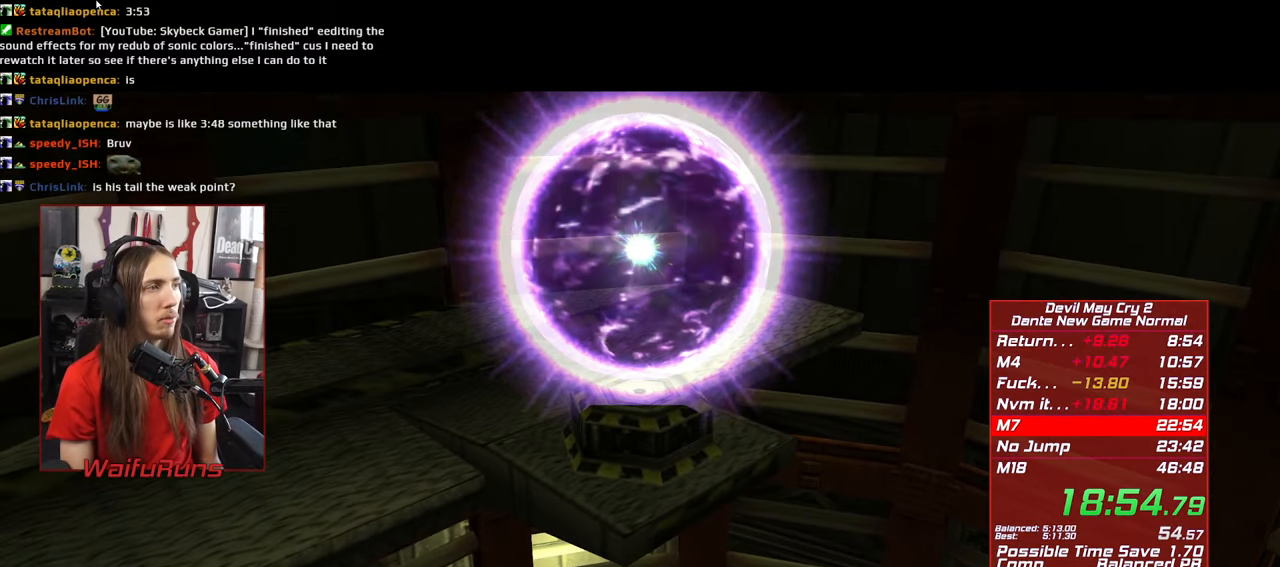
Gameplay with a controller (Xbox layout); each line is a JSON object with the inputs held at the frame after it. "events" lists button and stick changes between this image and that frame as [ms after this image, input, new state], when the widget could be followed in between. Not read: L3 R3 START.
{"buttons": [], "left_stick": "down", "right_stick": "center", "events": []}
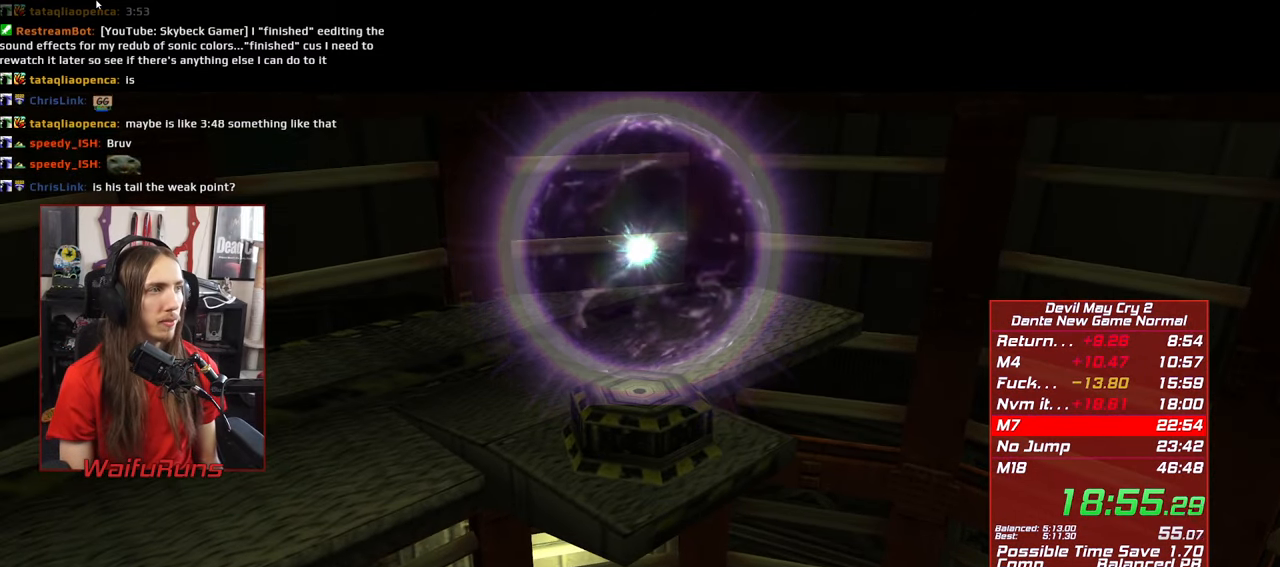
{"buttons": [], "left_stick": "down", "right_stick": "center", "events": []}
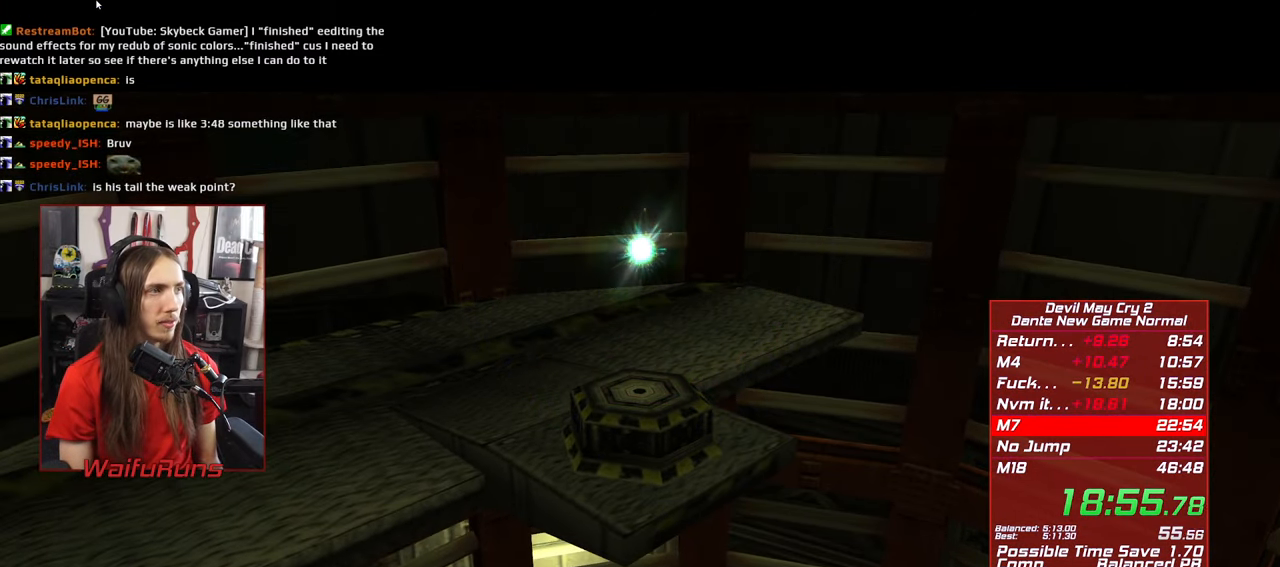
{"buttons": [], "left_stick": "down", "right_stick": "center", "events": []}
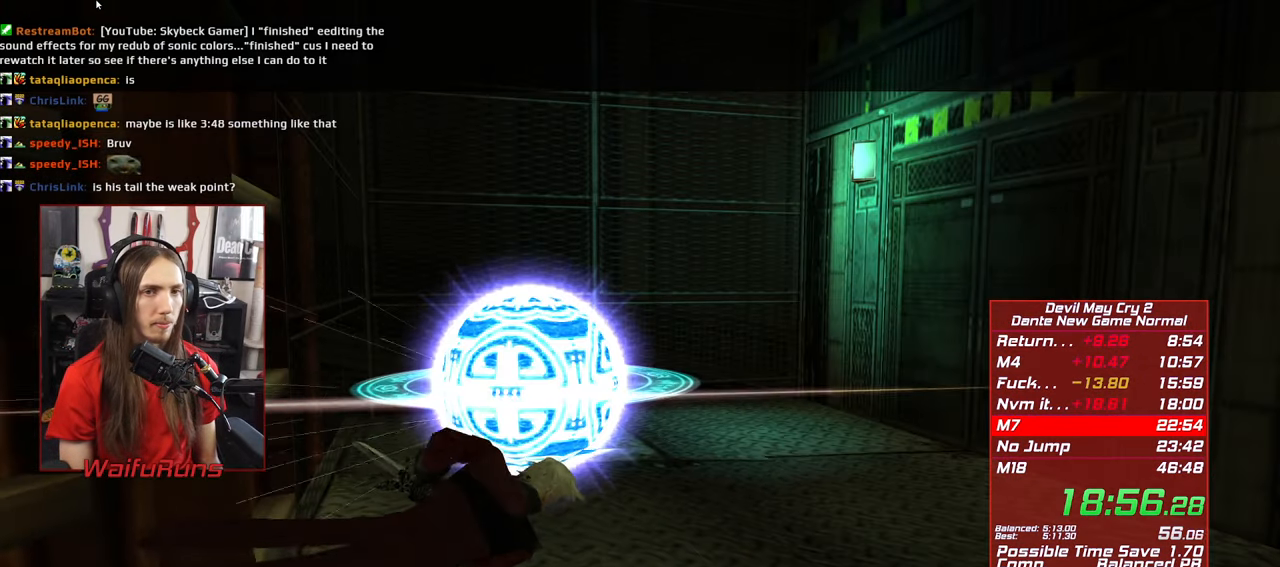
{"buttons": [], "left_stick": "down", "right_stick": "center", "events": []}
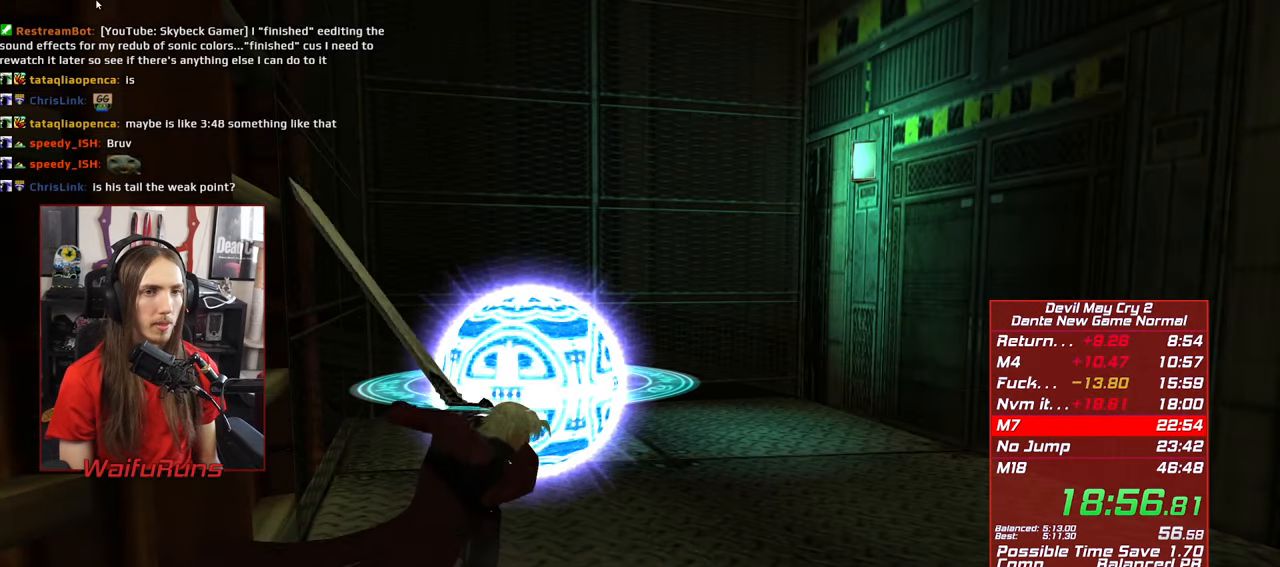
{"buttons": [], "left_stick": "down-left", "right_stick": "center", "events": [[433, "left_stick", "down-left"]]}
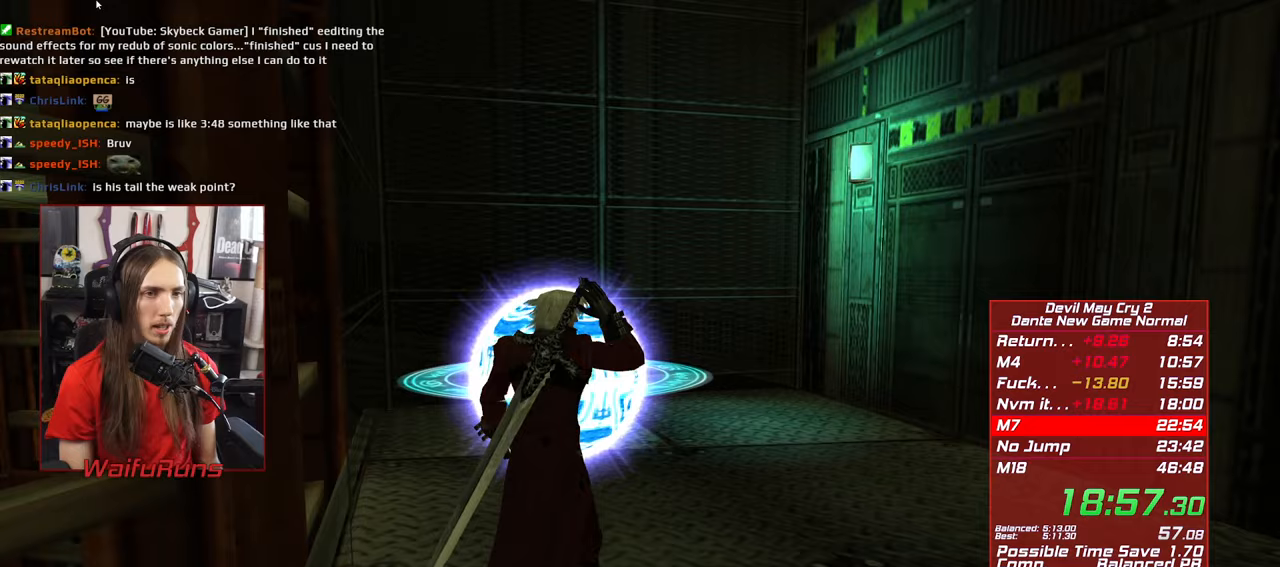
{"buttons": [], "left_stick": "down-left", "right_stick": "center", "events": [[350, "B", "down"], [500, "B", "up"]]}
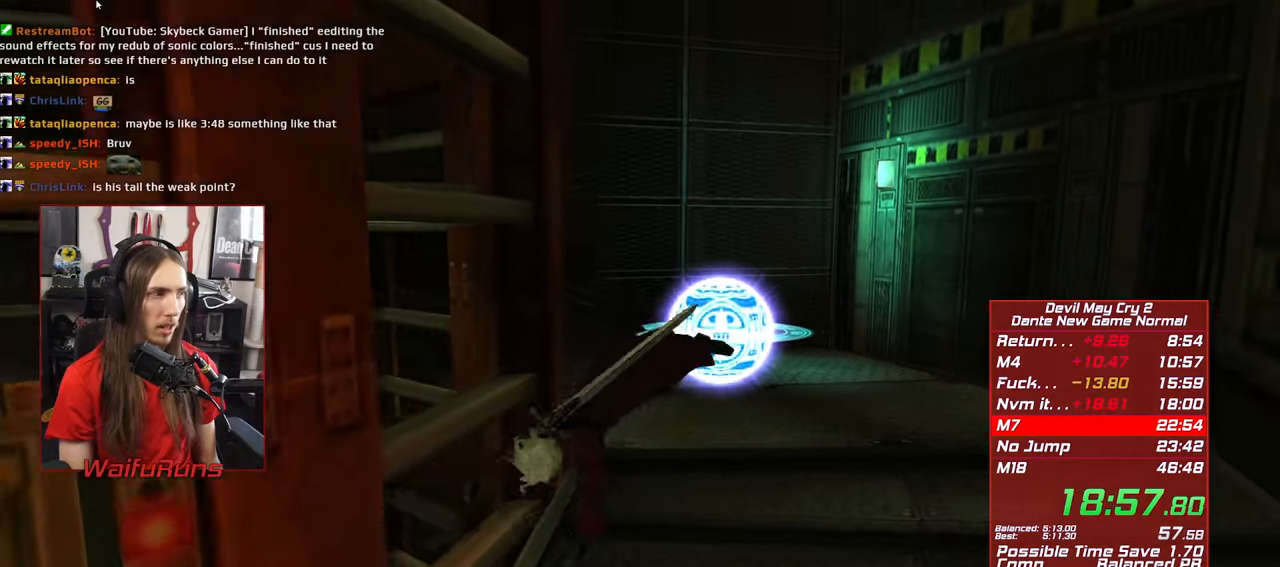
{"buttons": [], "left_stick": "down-left", "right_stick": "center", "events": []}
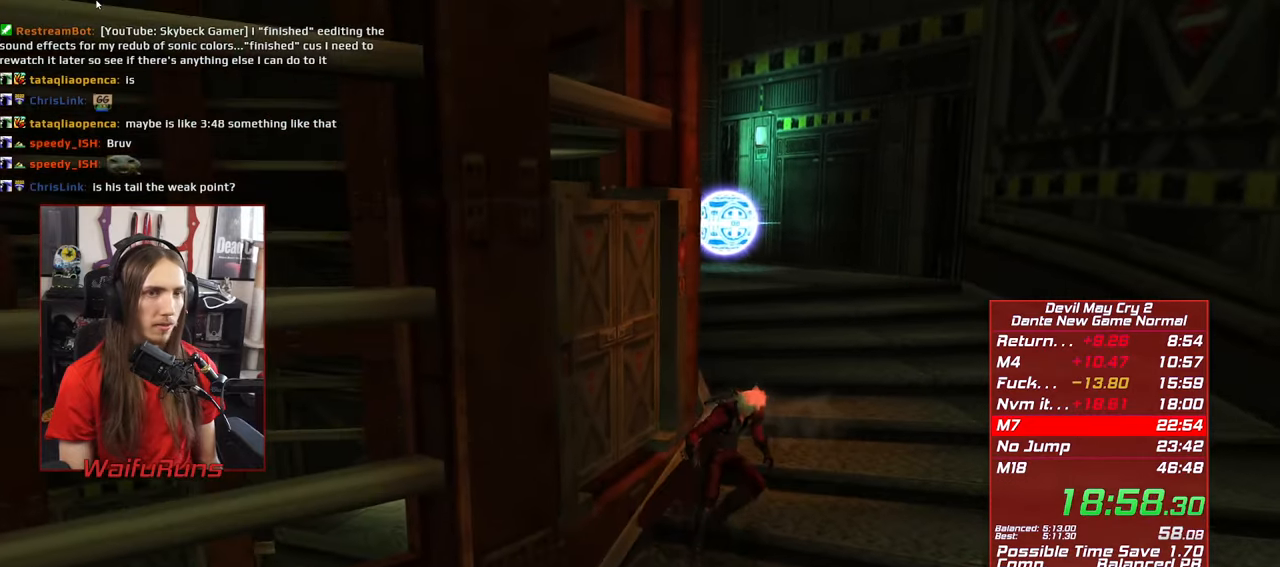
{"buttons": [], "left_stick": "down-left", "right_stick": "center", "events": [[117, "B", "down"], [250, "B", "up"]]}
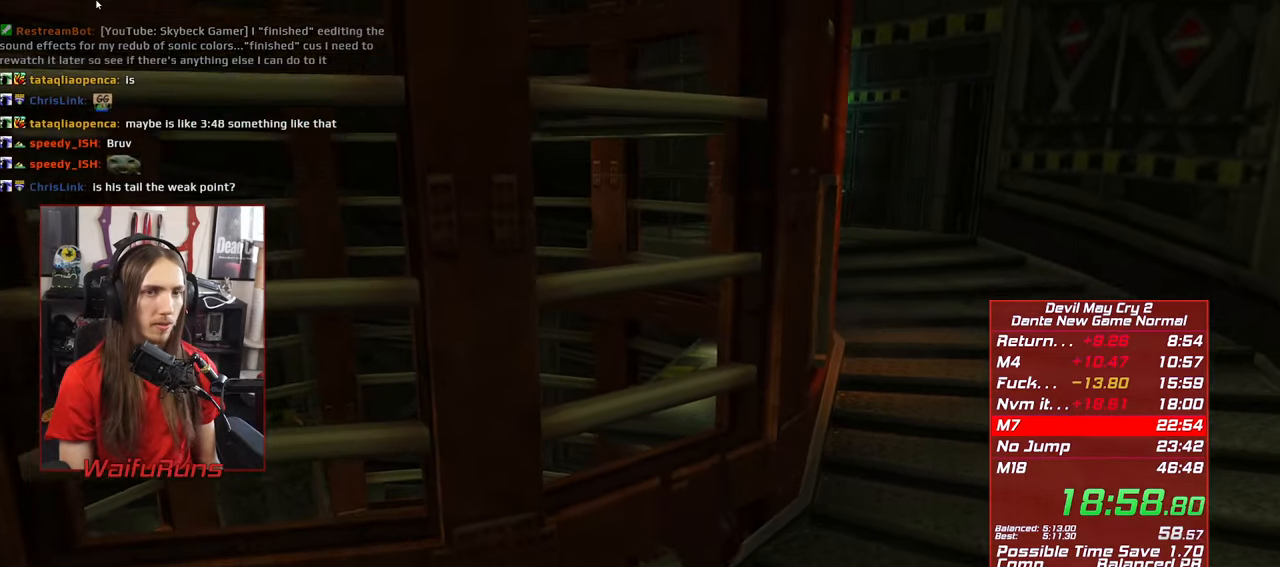
{"buttons": ["B"], "left_stick": "up-left", "right_stick": "center", "events": [[133, "left_stick", "left"], [417, "B", "down"], [500, "left_stick", "up-left"]]}
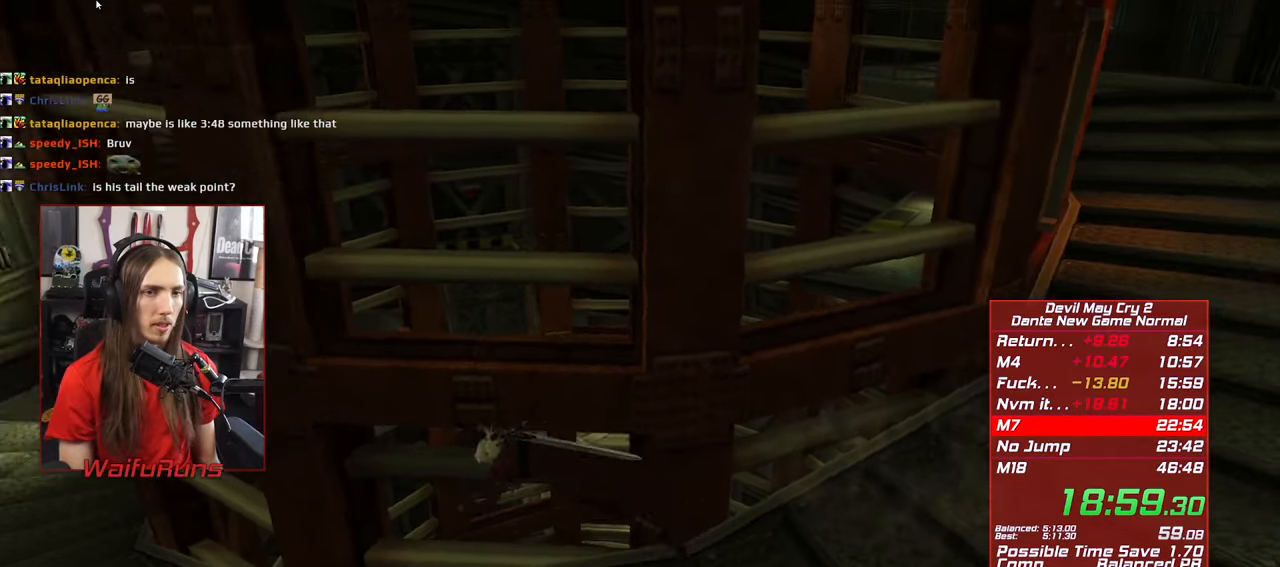
{"buttons": [], "left_stick": "up-left", "right_stick": "center", "events": [[17, "B", "up"]]}
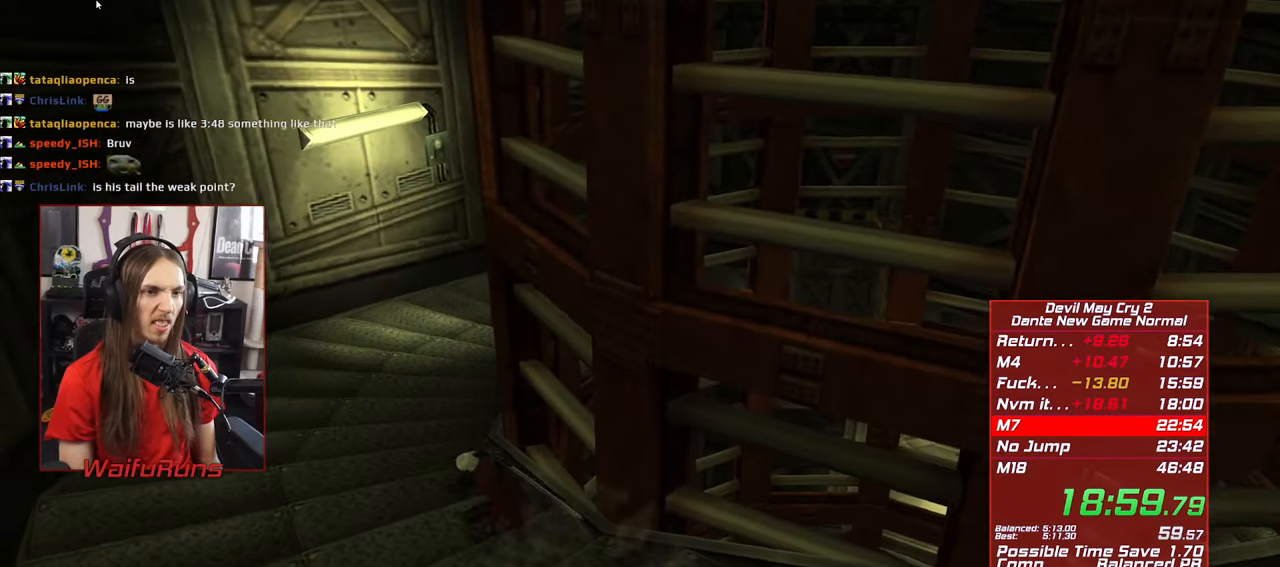
{"buttons": [], "left_stick": "up", "right_stick": "center", "events": [[17, "left_stick", "up"], [250, "B", "down"], [317, "B", "up"]]}
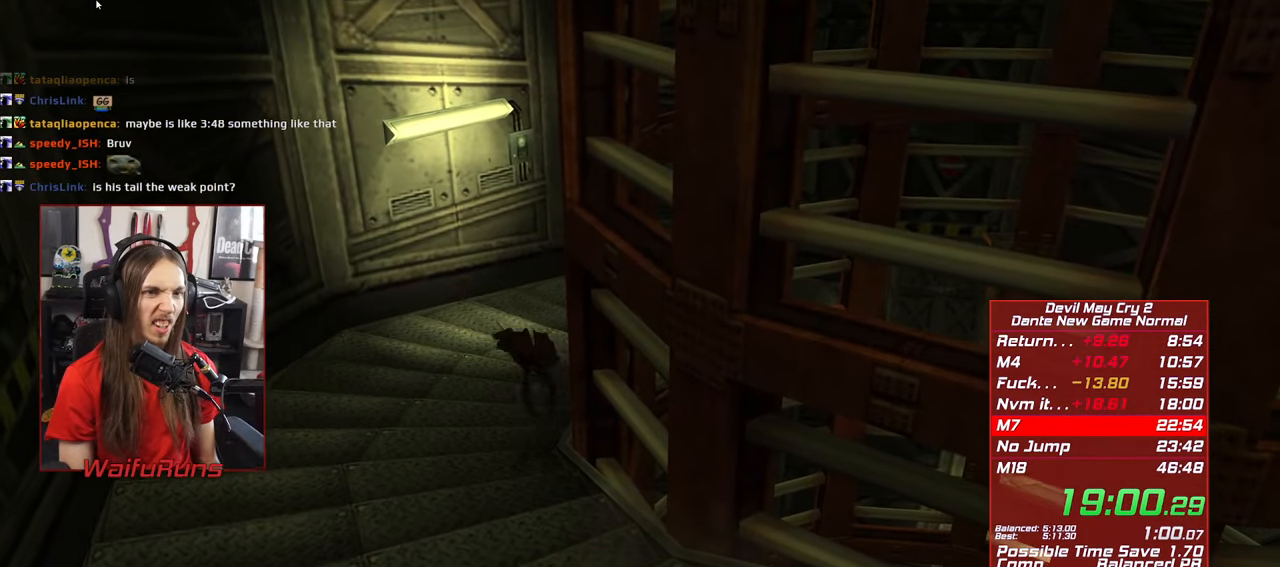
{"buttons": [], "left_stick": "up-right", "right_stick": "center", "events": [[150, "left_stick", "up-right"], [333, "L2", "down"], [417, "L2", "up"]]}
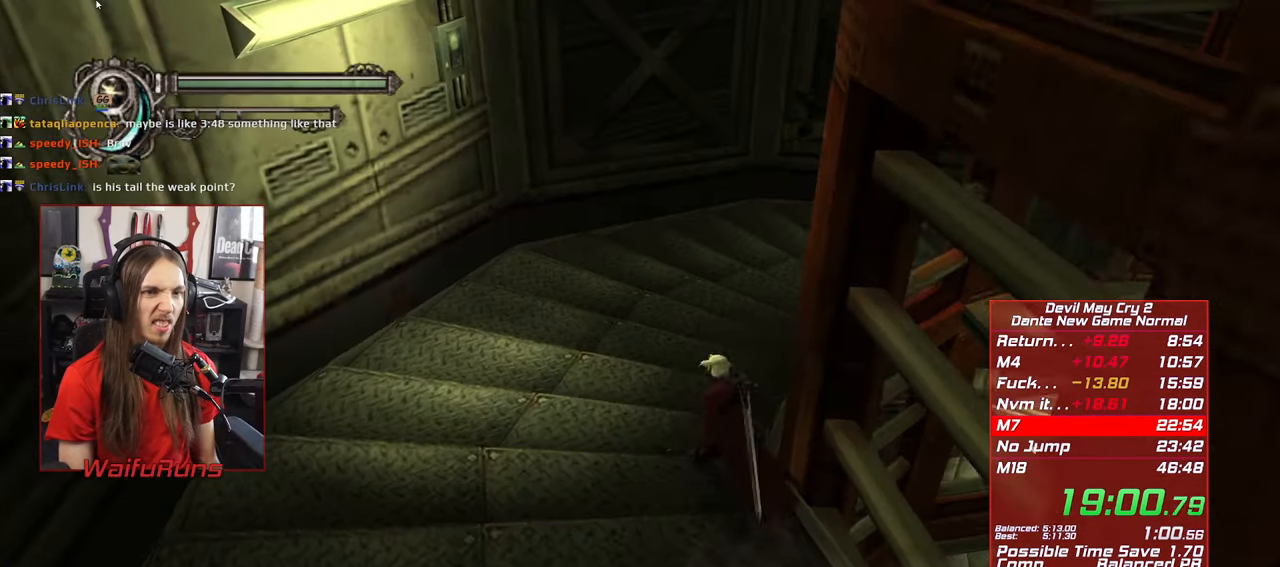
{"buttons": [], "left_stick": "up-right", "right_stick": "center", "events": [[67, "B", "down"], [167, "B", "up"]]}
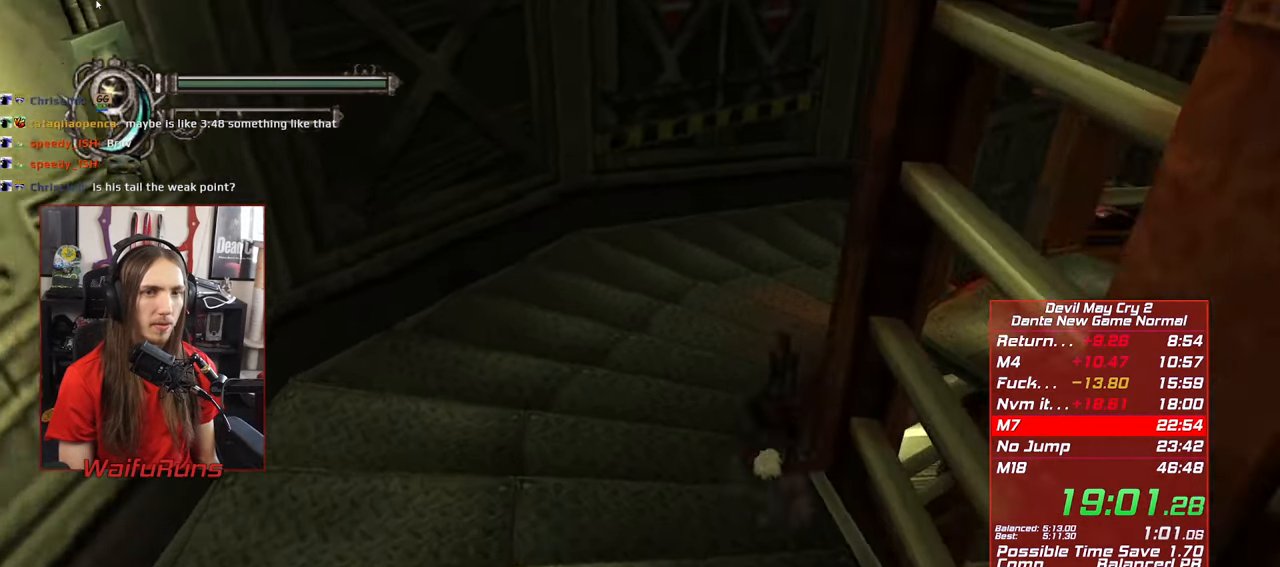
{"buttons": [], "left_stick": "up-right", "right_stick": "center", "events": [[417, "B", "down"], [500, "B", "up"]]}
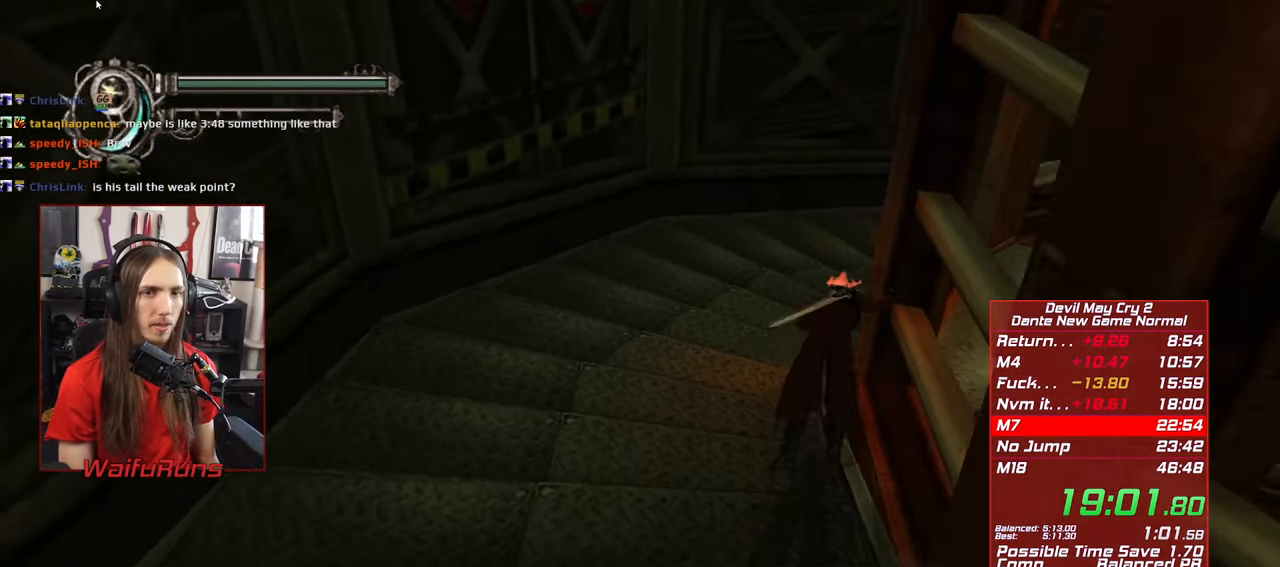
{"buttons": [], "left_stick": "up-right", "right_stick": "center", "events": []}
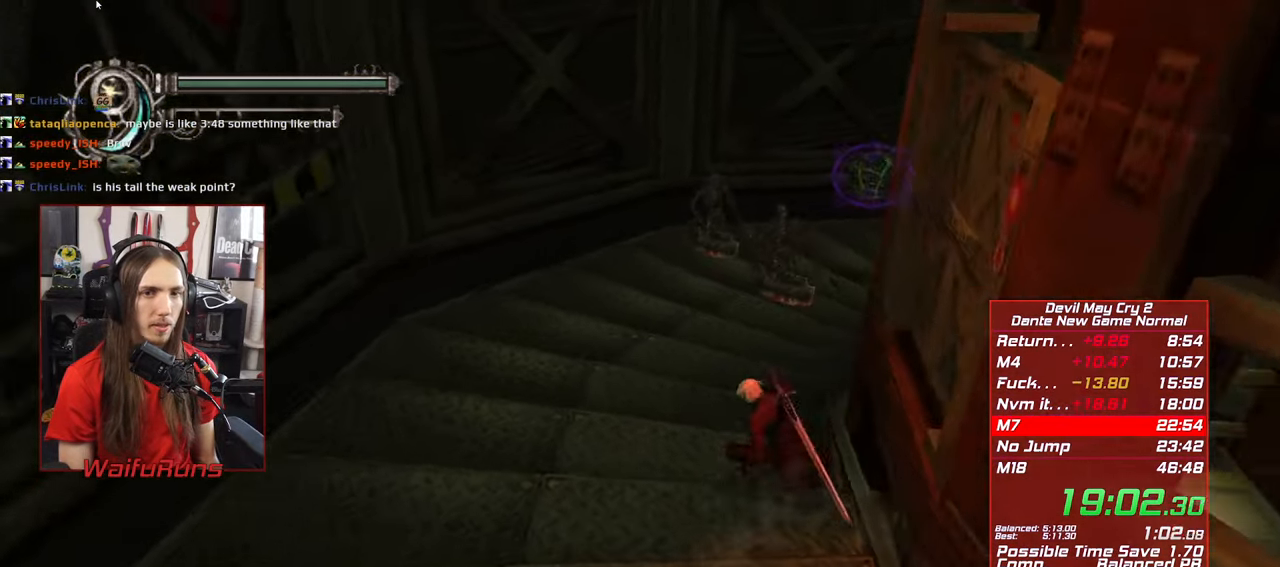
{"buttons": [], "left_stick": "up-right", "right_stick": "center", "events": [[217, "B", "down"], [300, "B", "up"]]}
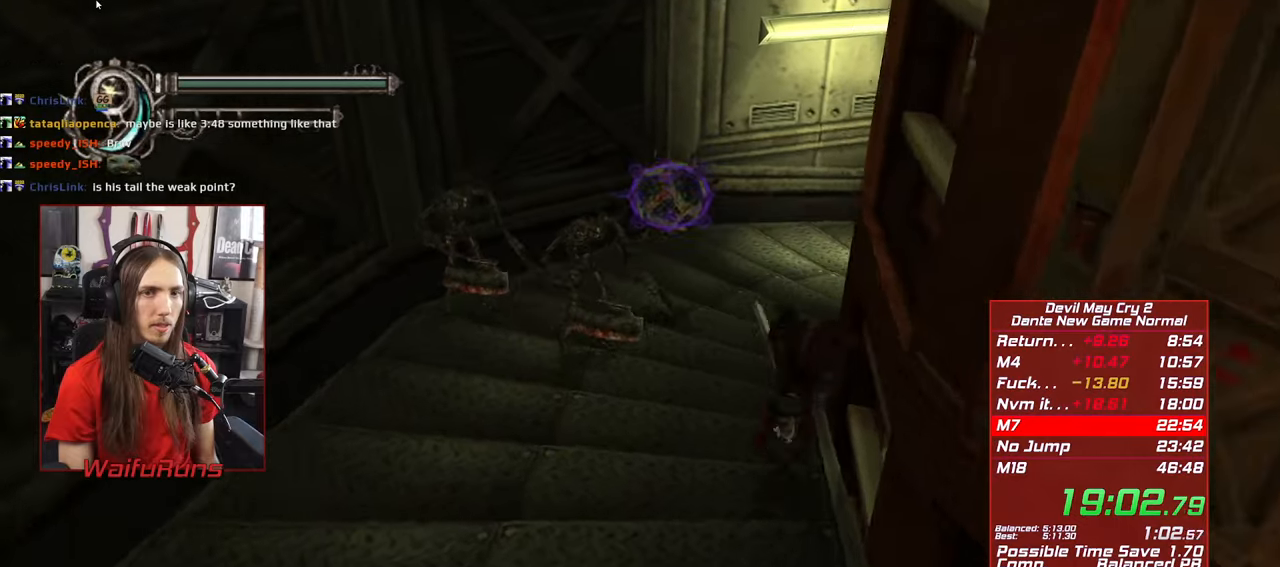
{"buttons": [], "left_stick": "up-right", "right_stick": "center", "events": []}
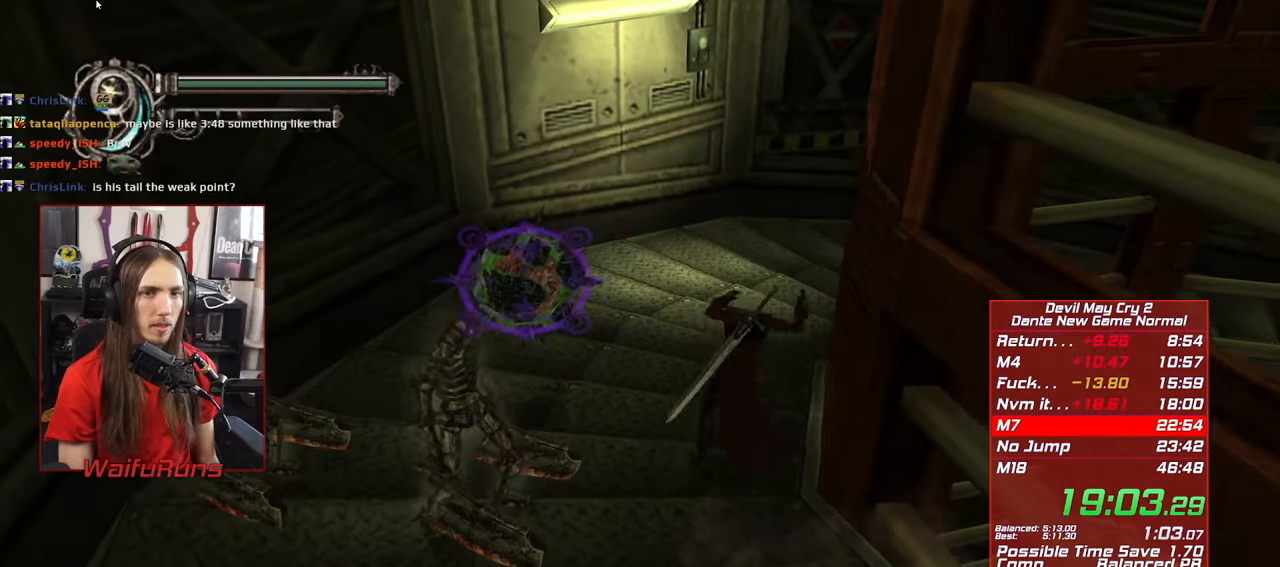
{"buttons": [], "left_stick": "up-right", "right_stick": "center", "events": [[17, "B", "down"], [100, "B", "up"]]}
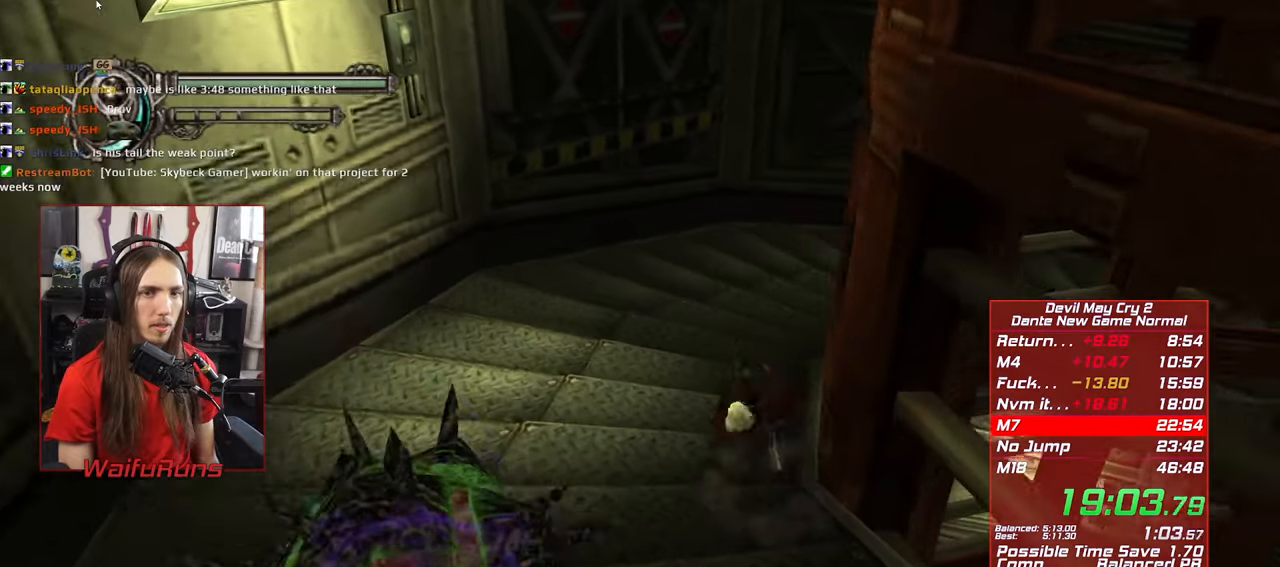
{"buttons": [], "left_stick": "up-right", "right_stick": "center", "events": [[284, "B", "down"], [367, "B", "up"]]}
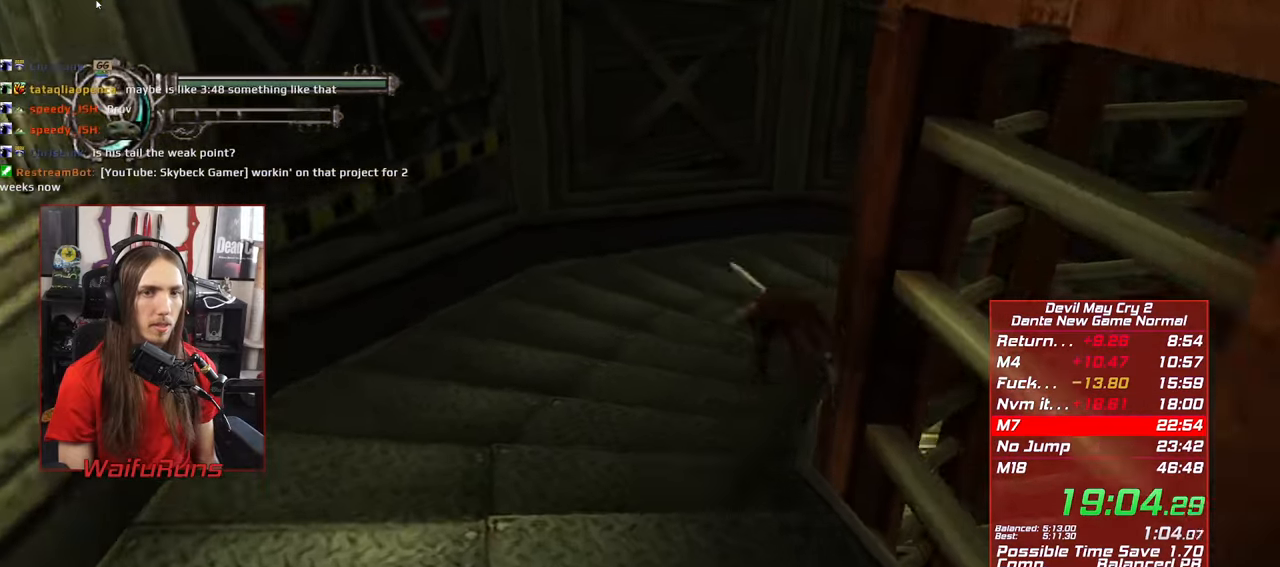
{"buttons": [], "left_stick": "up-right", "right_stick": "center", "events": []}
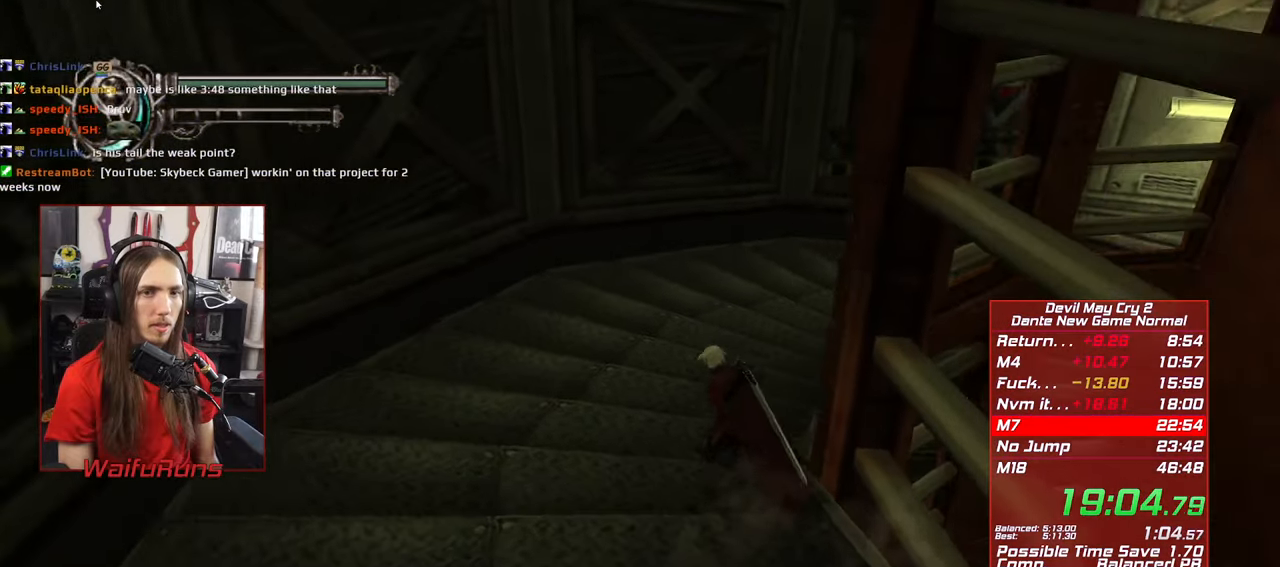
{"buttons": [], "left_stick": "up-right", "right_stick": "center", "events": [[100, "B", "down"], [184, "B", "up"]]}
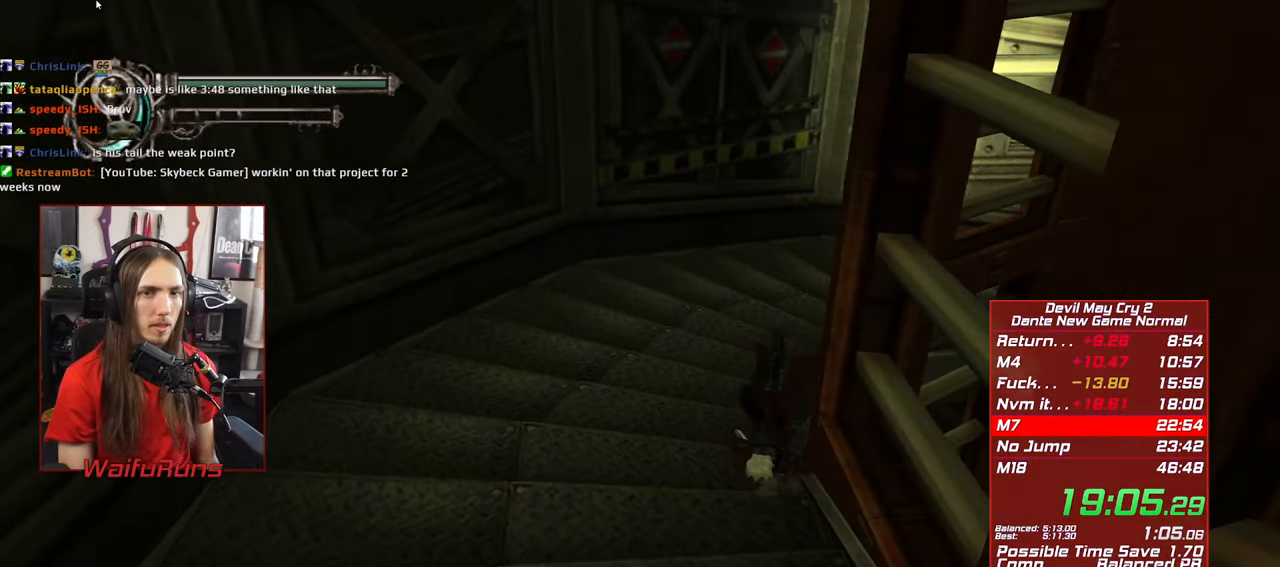
{"buttons": [], "left_stick": "up-right", "right_stick": "center", "events": [[400, "B", "down"], [484, "B", "up"]]}
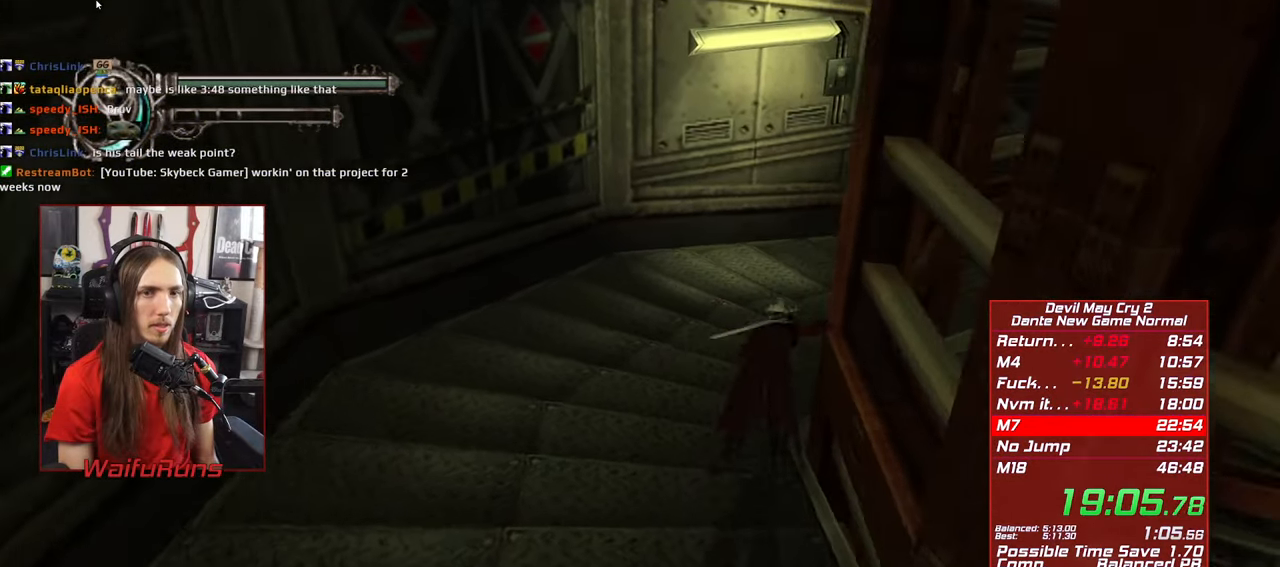
{"buttons": [], "left_stick": "up-right", "right_stick": "center", "events": []}
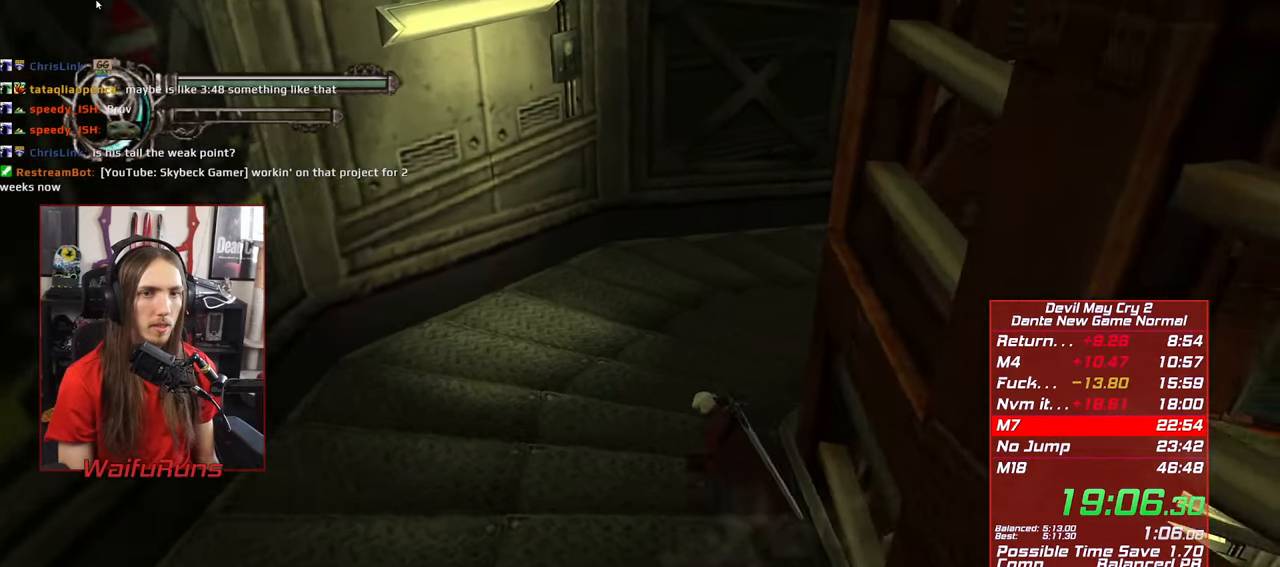
{"buttons": [], "left_stick": "up-right", "right_stick": "center", "events": [[217, "B", "down"], [317, "B", "up"]]}
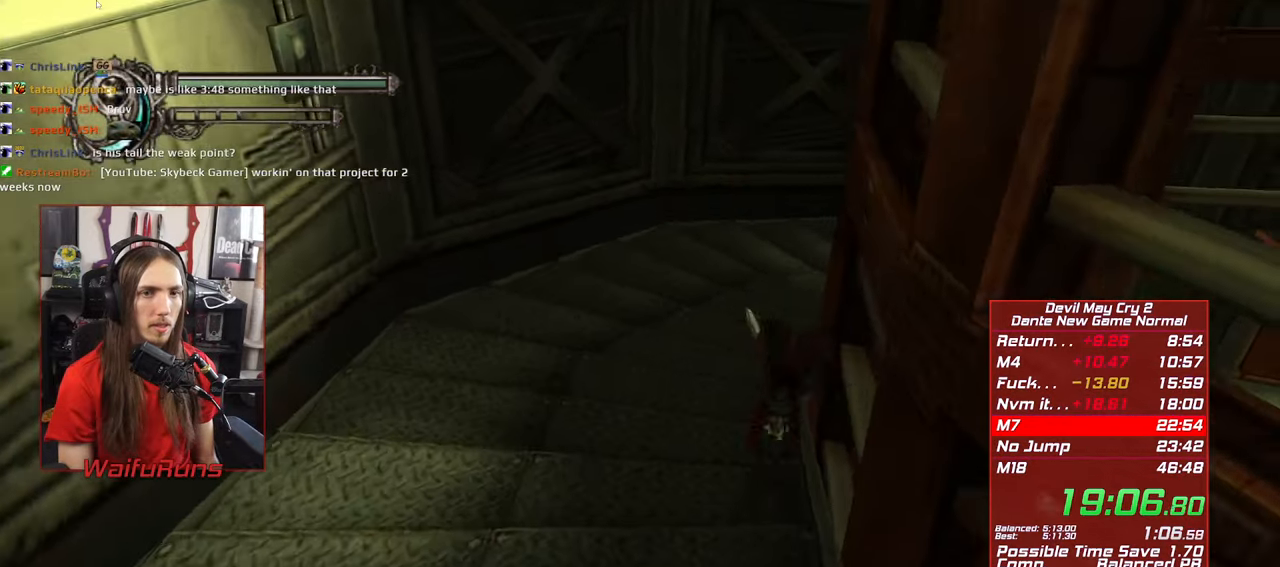
{"buttons": [], "left_stick": "up-right", "right_stick": "center", "events": []}